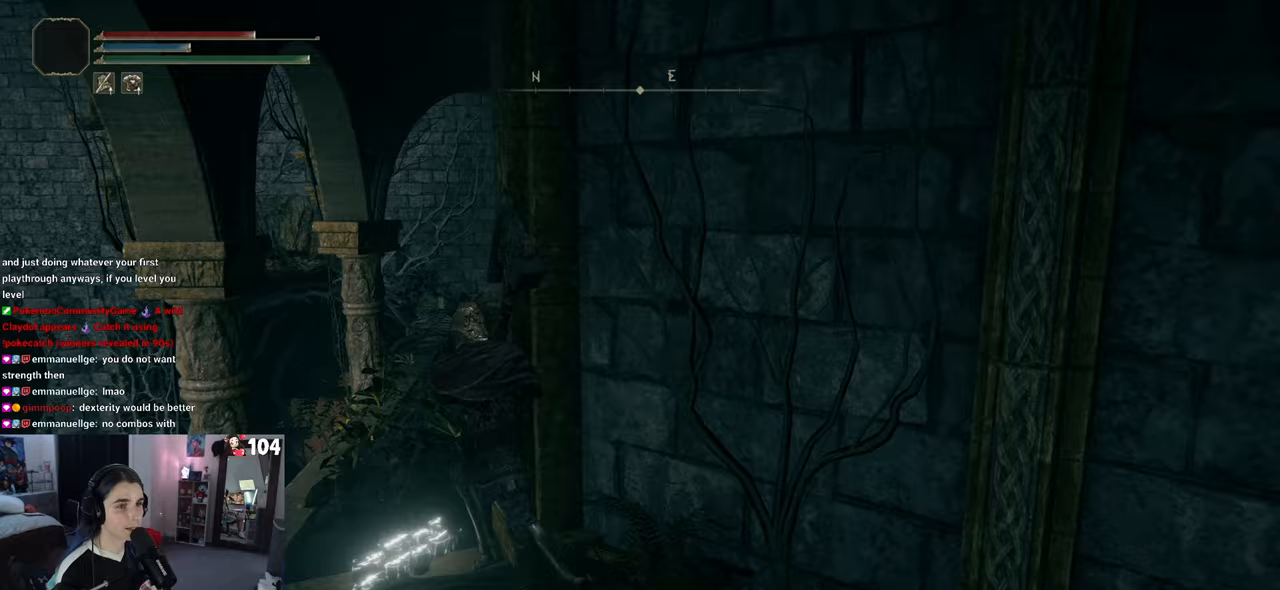
Gameplay with a controller (PlayStation layout); each line is a JSON object with the inputs held at the frame after it. "events" lists button and stick changes between this image and that frame as [ms after this image, input, new state], when the widget could be followed in between.
{"buttons": [], "left_stick": "up-left", "right_stick": "down-right", "events": [[267, "right_stick", "down-right"]]}
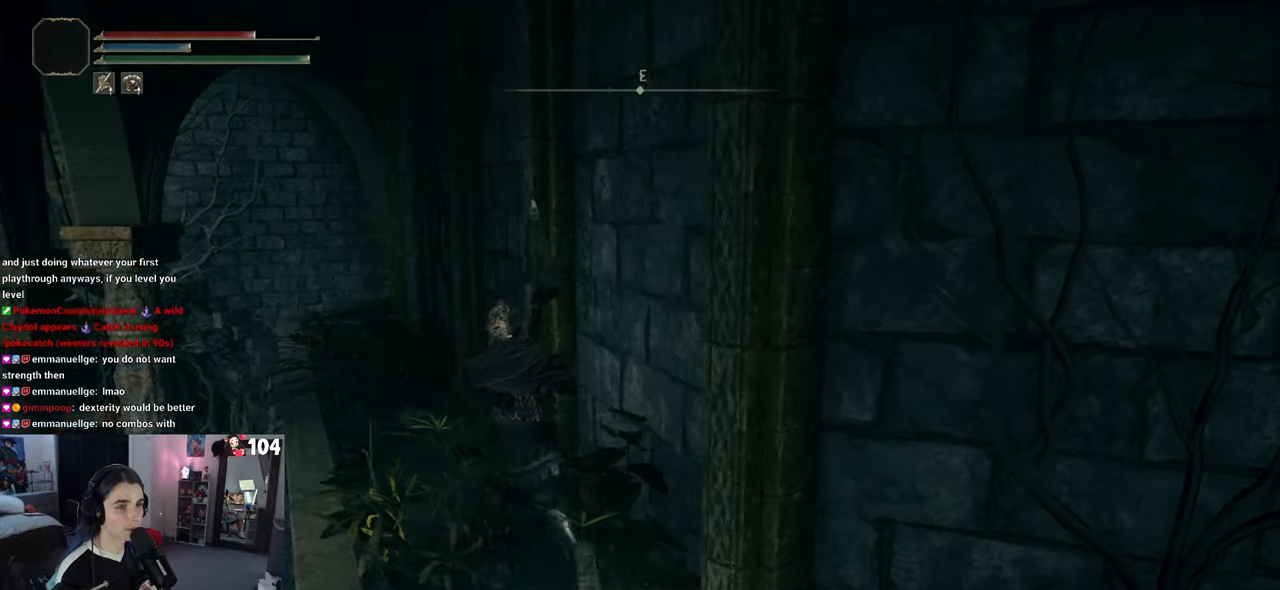
{"buttons": [], "left_stick": "up-left", "right_stick": "down-right", "events": []}
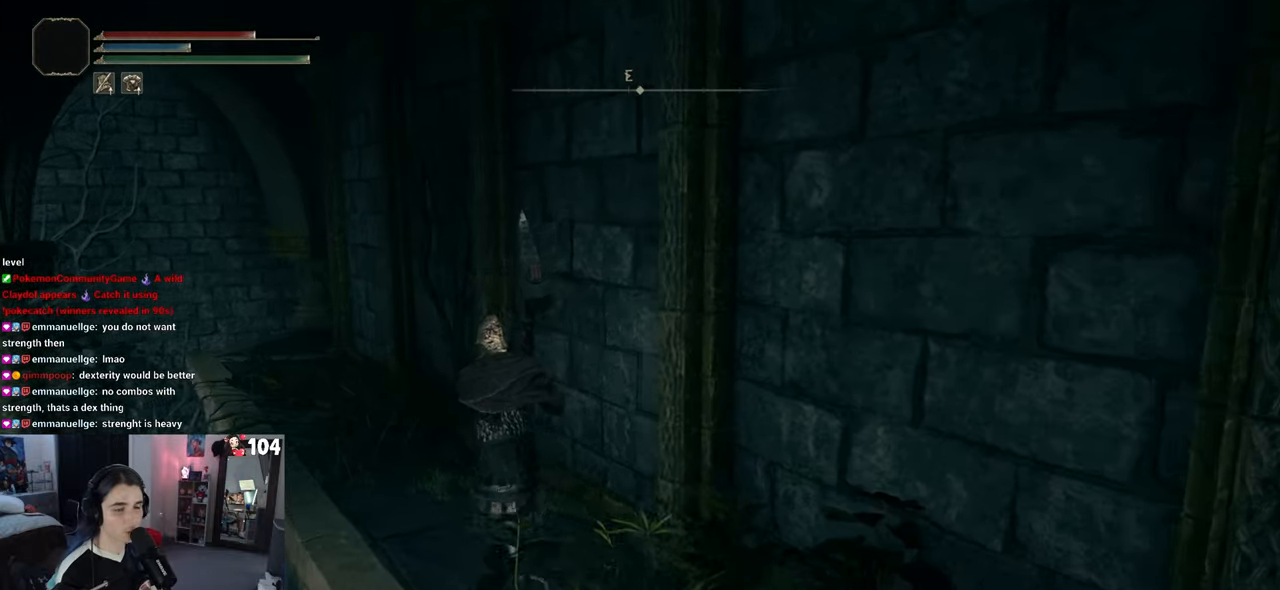
{"buttons": [], "left_stick": "up-left", "right_stick": "down-right", "events": []}
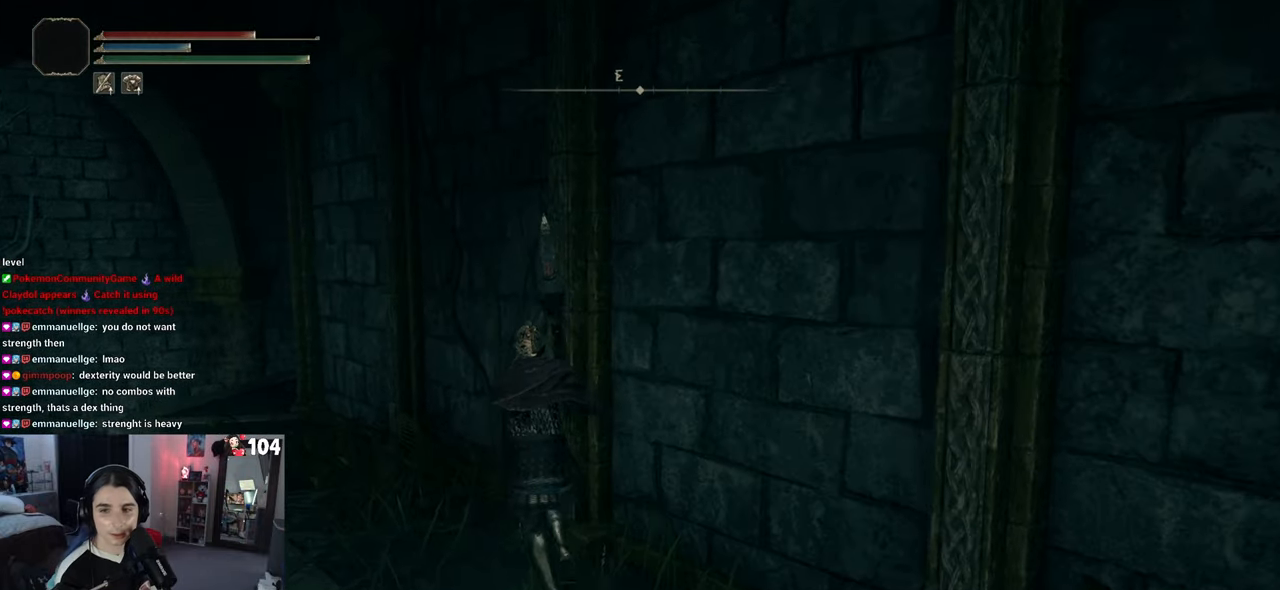
{"buttons": [], "left_stick": "up-left", "right_stick": "right", "events": [[333, "right_stick", "right"]]}
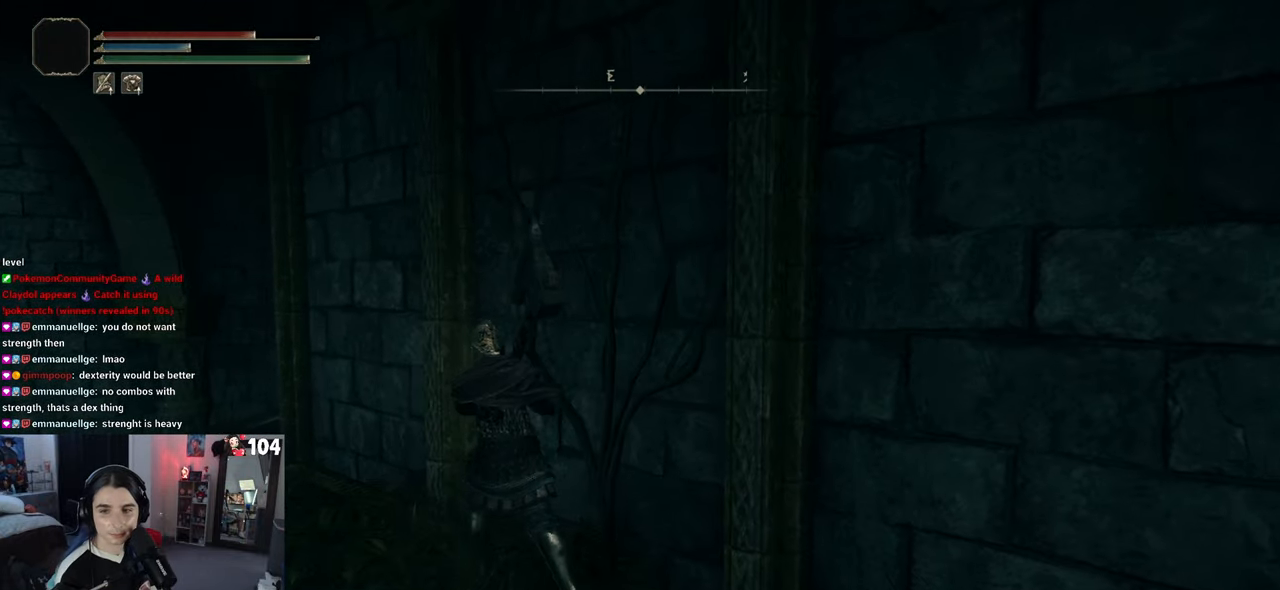
{"buttons": [], "left_stick": "up-left", "right_stick": "right", "events": []}
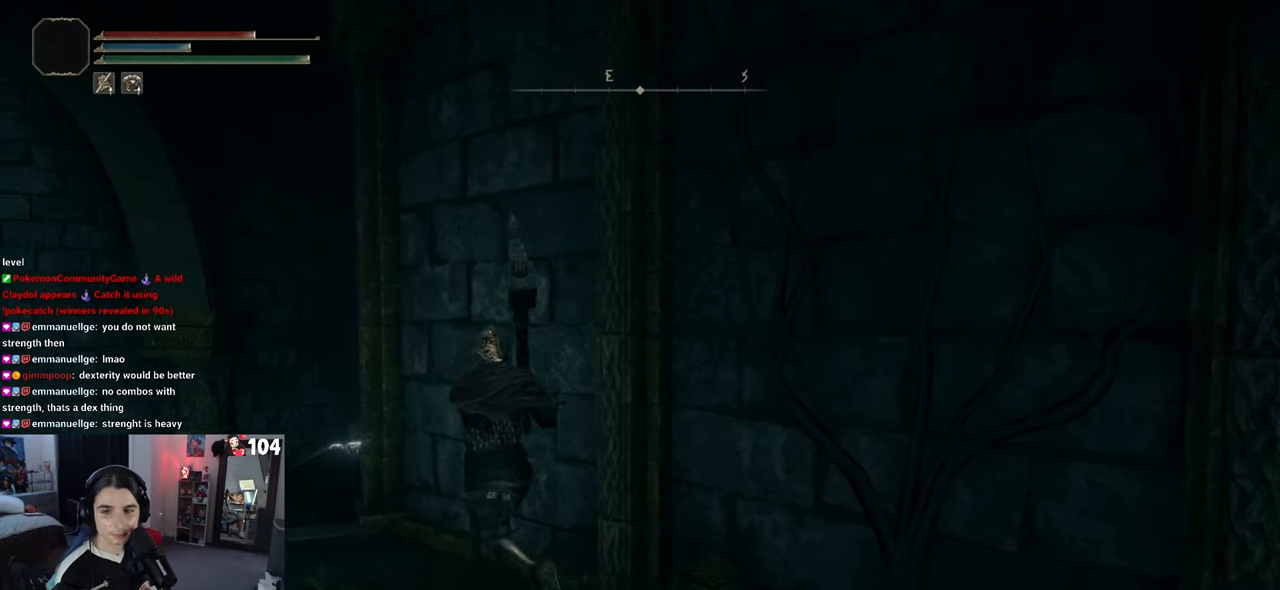
{"buttons": [], "left_stick": "up-left", "right_stick": "right", "events": []}
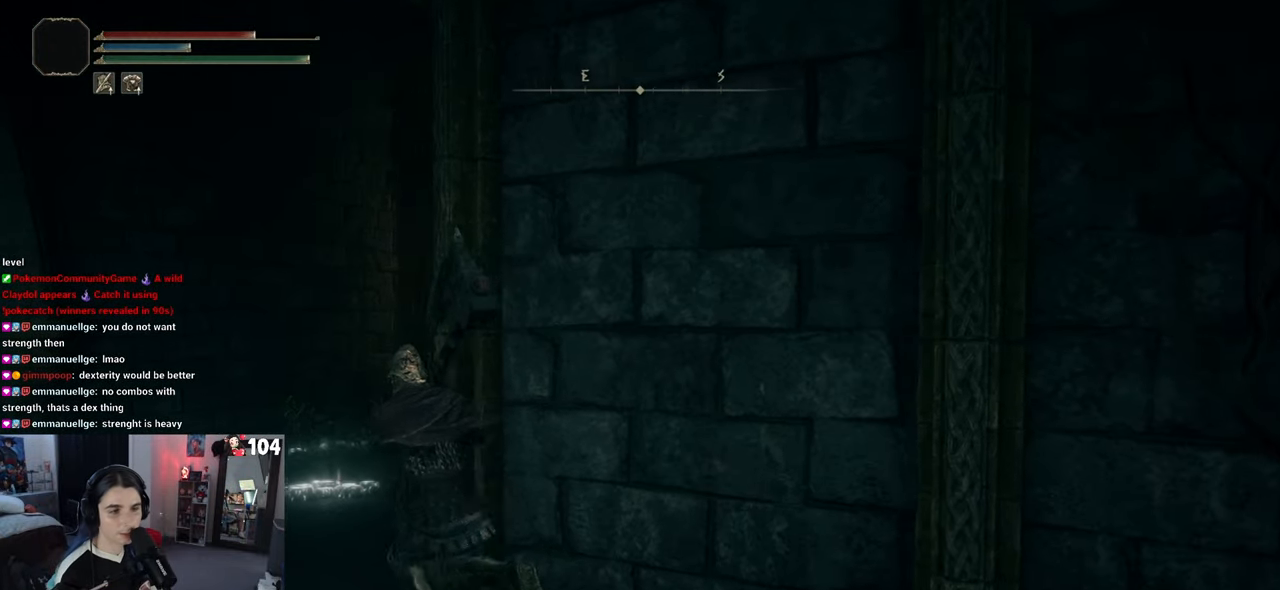
{"buttons": [], "left_stick": "up-left", "right_stick": "down-right", "events": [[150, "right_stick", "down-right"]]}
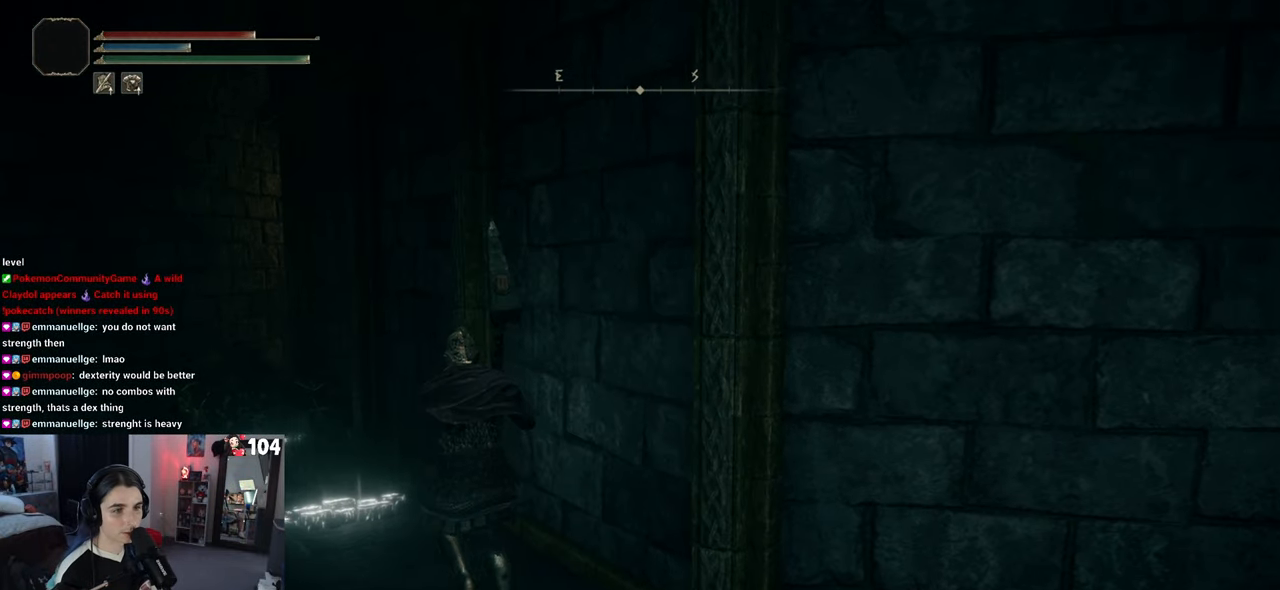
{"buttons": [], "left_stick": "up-left", "right_stick": "down-right", "events": []}
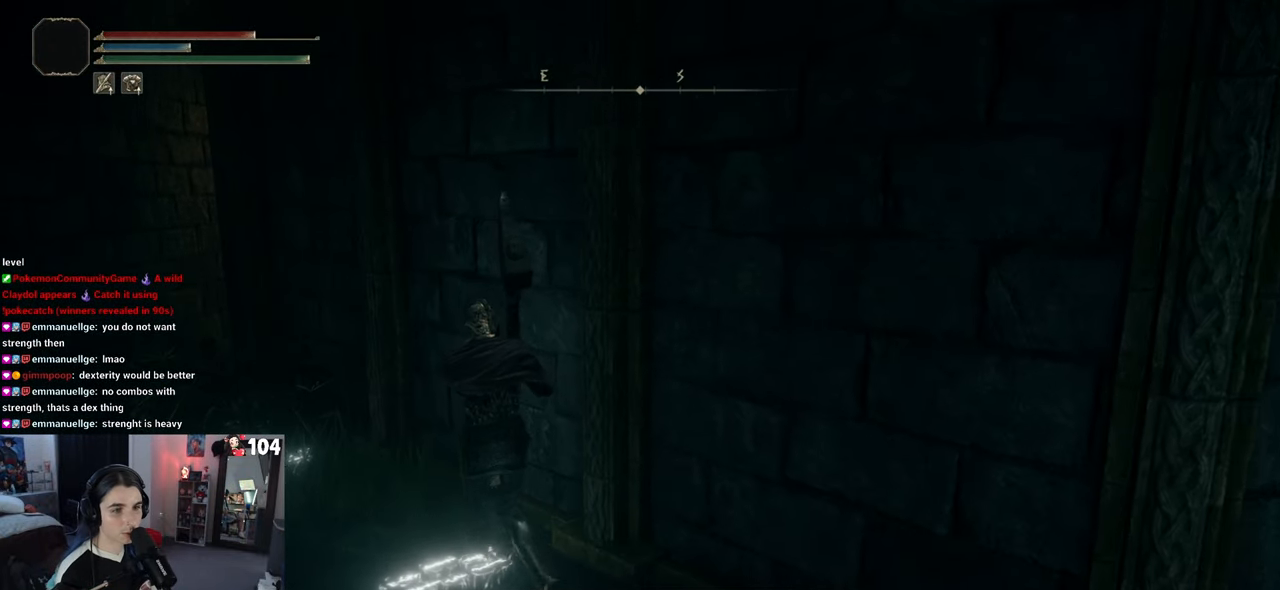
{"buttons": [], "left_stick": "up-left", "right_stick": "down-right", "events": []}
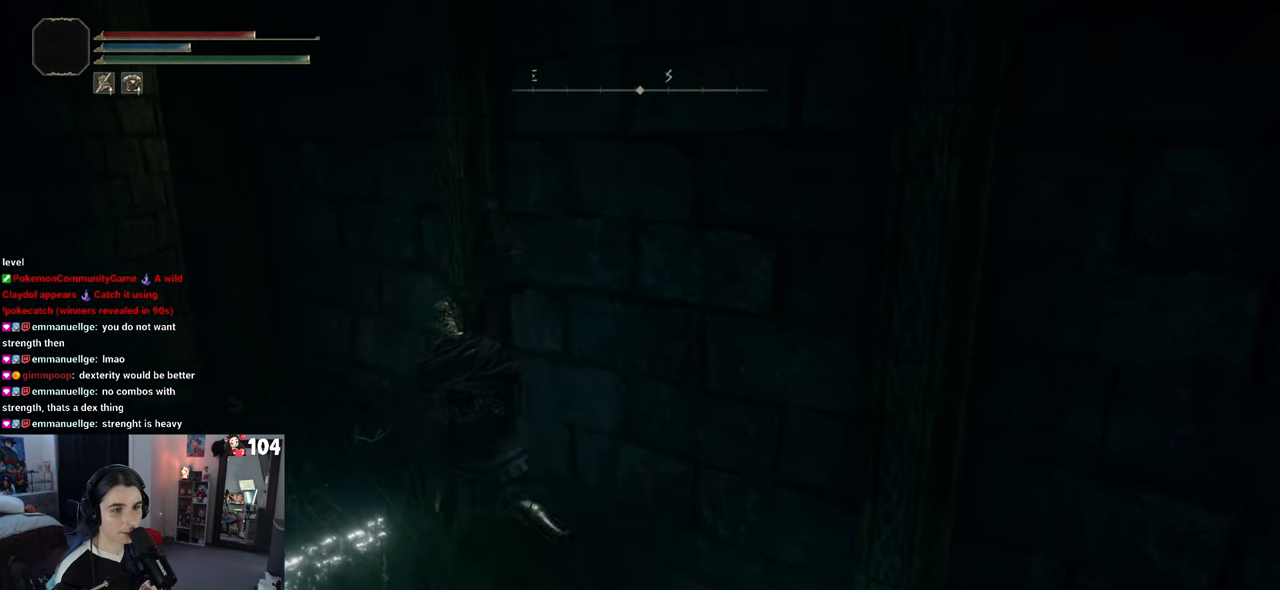
{"buttons": [], "left_stick": "up-left", "right_stick": "down-right", "events": []}
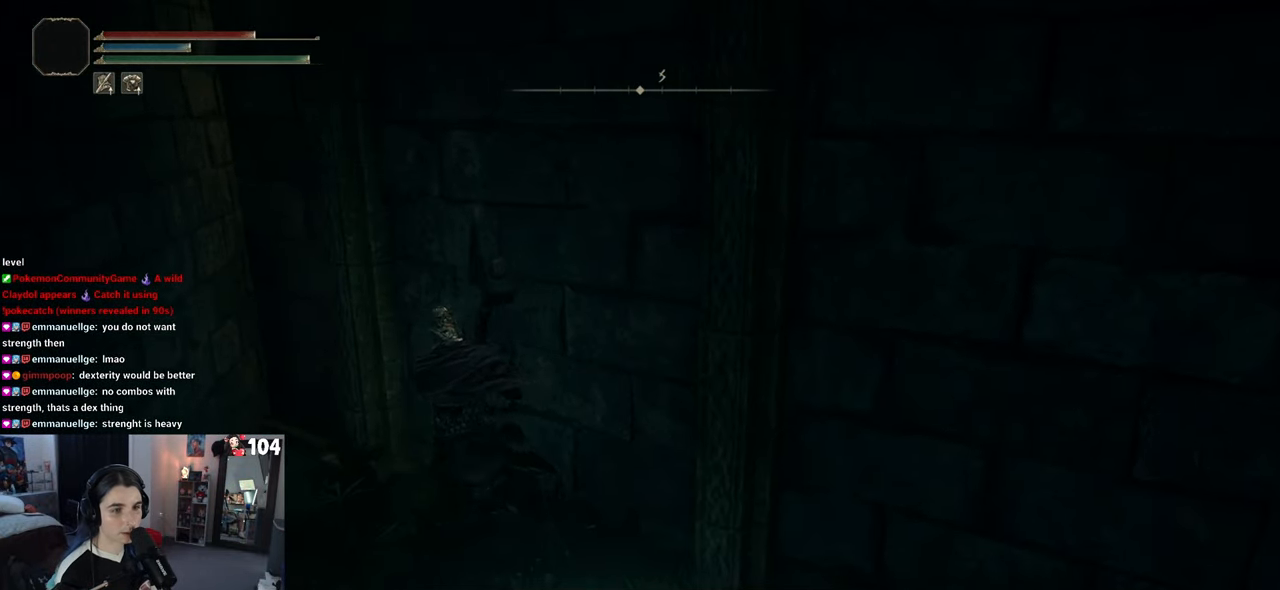
{"buttons": [], "left_stick": "down-right", "right_stick": "right", "events": [[433, "left_stick", "center"], [483, "left_stick", "down-right"], [500, "right_stick", "right"]]}
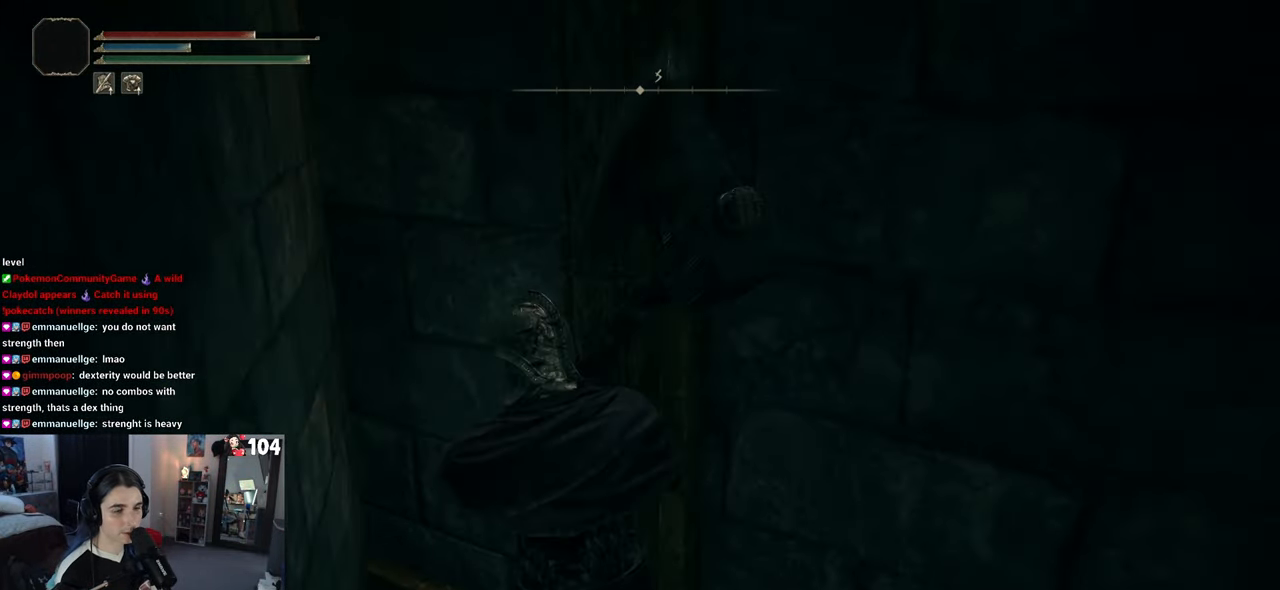
{"buttons": [], "left_stick": "up-right", "right_stick": "center", "events": [[333, "left_stick", "up-right"], [483, "right_stick", "center"]]}
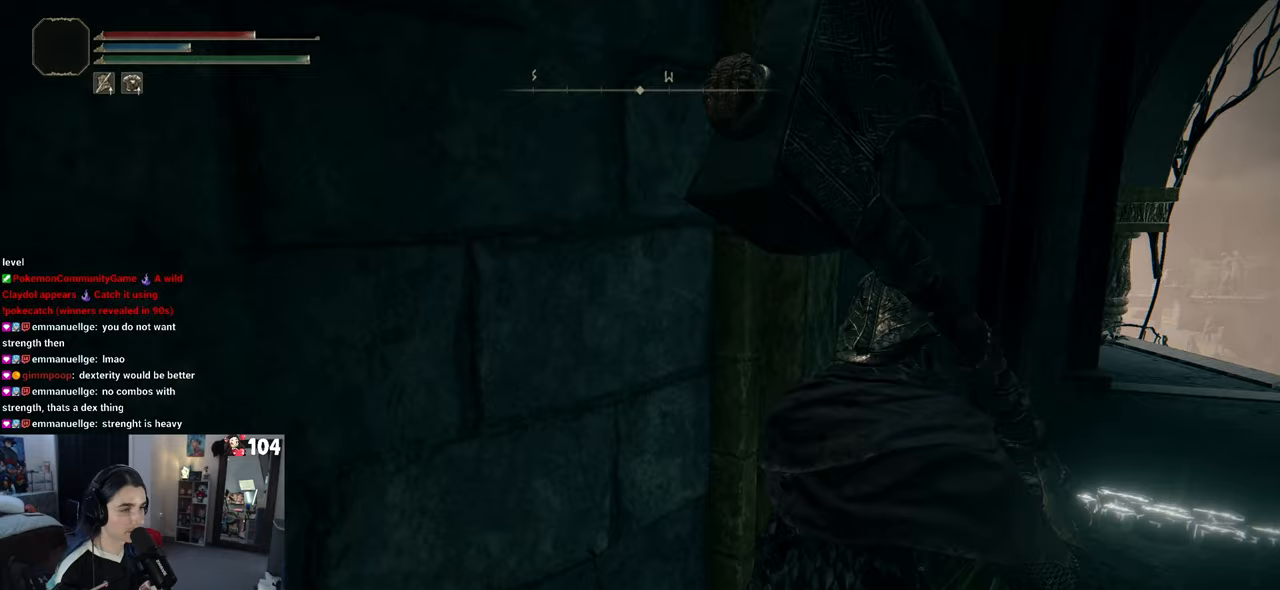
{"buttons": [], "left_stick": "center", "right_stick": "center", "events": [[167, "TRIANGLE", "down"], [167, "left_stick", "center"], [267, "TRIANGLE", "up"]]}
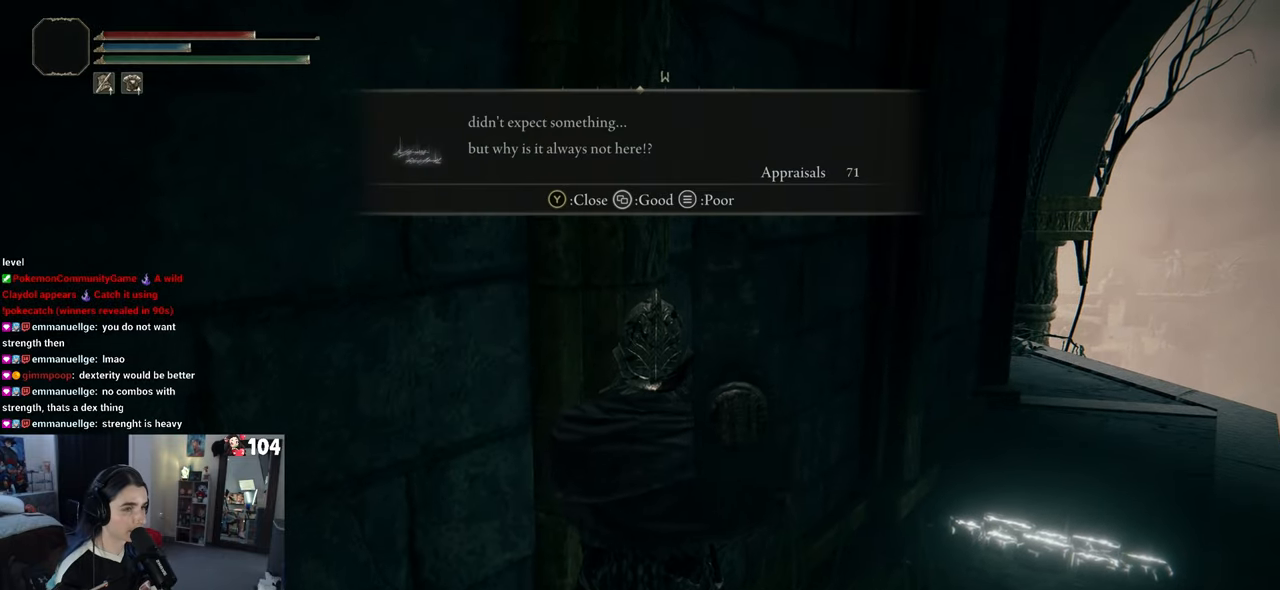
{"buttons": [], "left_stick": "up-right", "right_stick": "center", "events": [[233, "left_stick", "right"], [317, "left_stick", "up-right"]]}
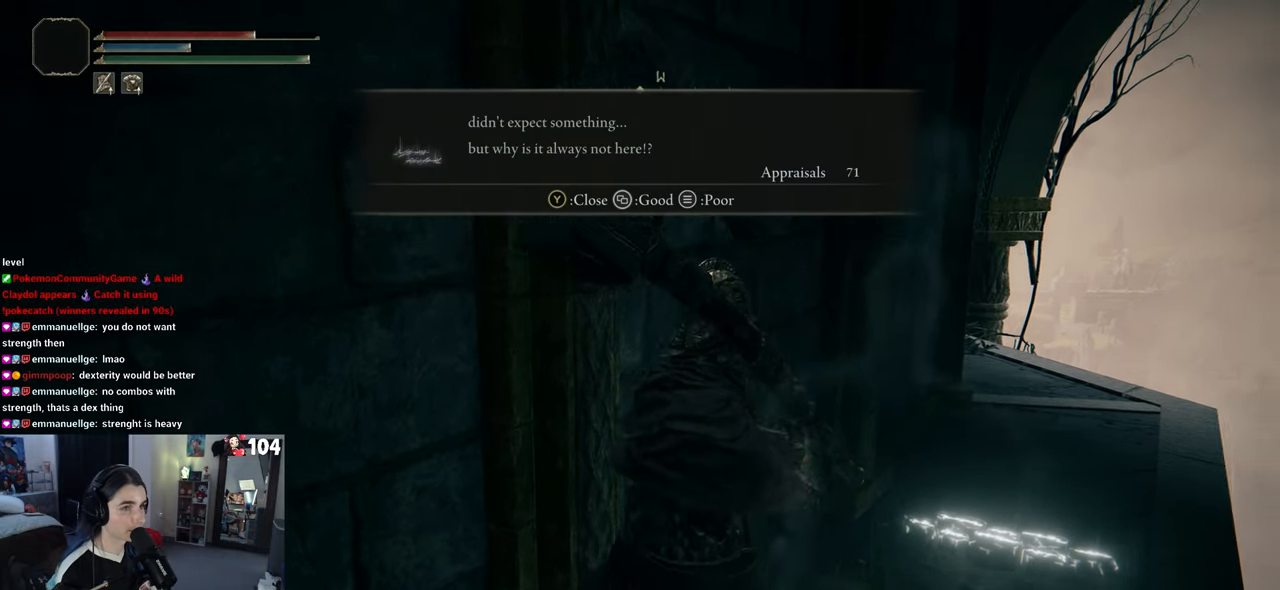
{"buttons": [], "left_stick": "center", "right_stick": "center", "events": [[500, "left_stick", "center"]]}
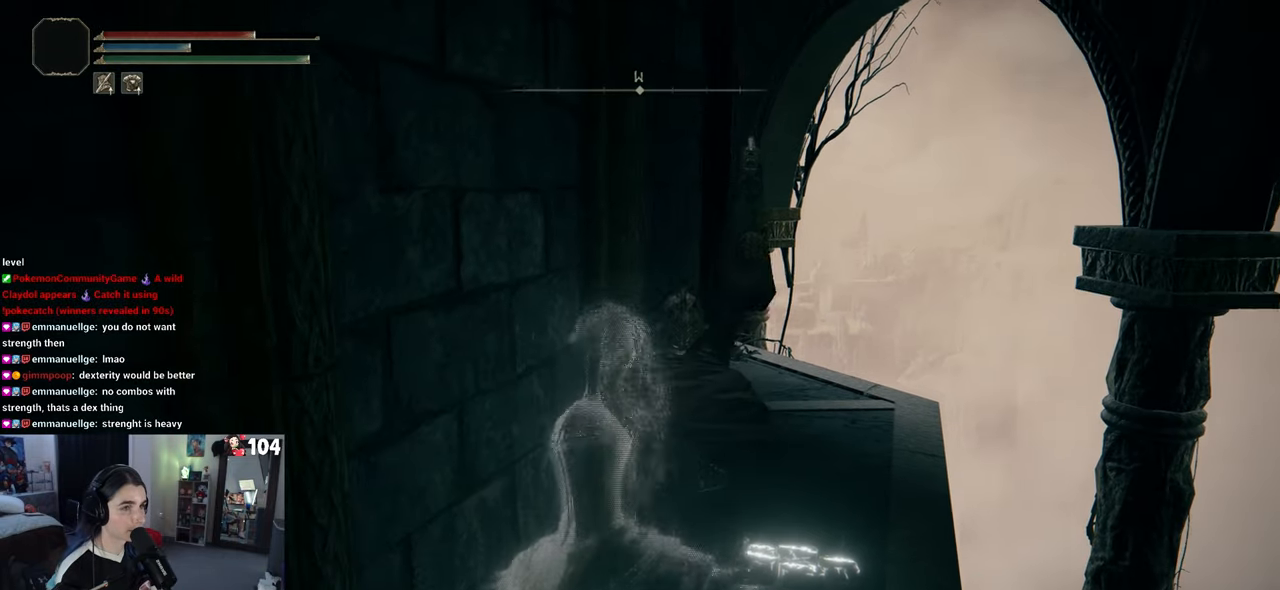
{"buttons": [], "left_stick": "up-right", "right_stick": "center", "events": [[200, "TRIANGLE", "down"], [283, "TRIANGLE", "up"], [383, "left_stick", "up"], [467, "left_stick", "up-right"]]}
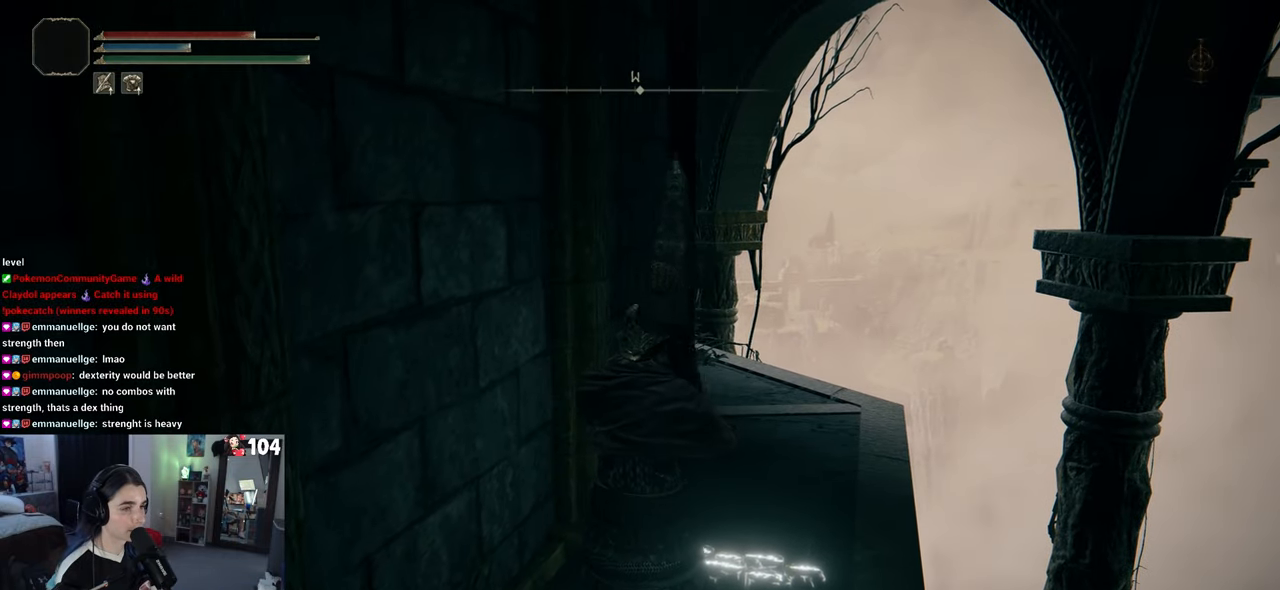
{"buttons": [], "left_stick": "up-right", "right_stick": "center", "events": [[183, "TRIANGLE", "down"], [283, "TRIANGLE", "up"]]}
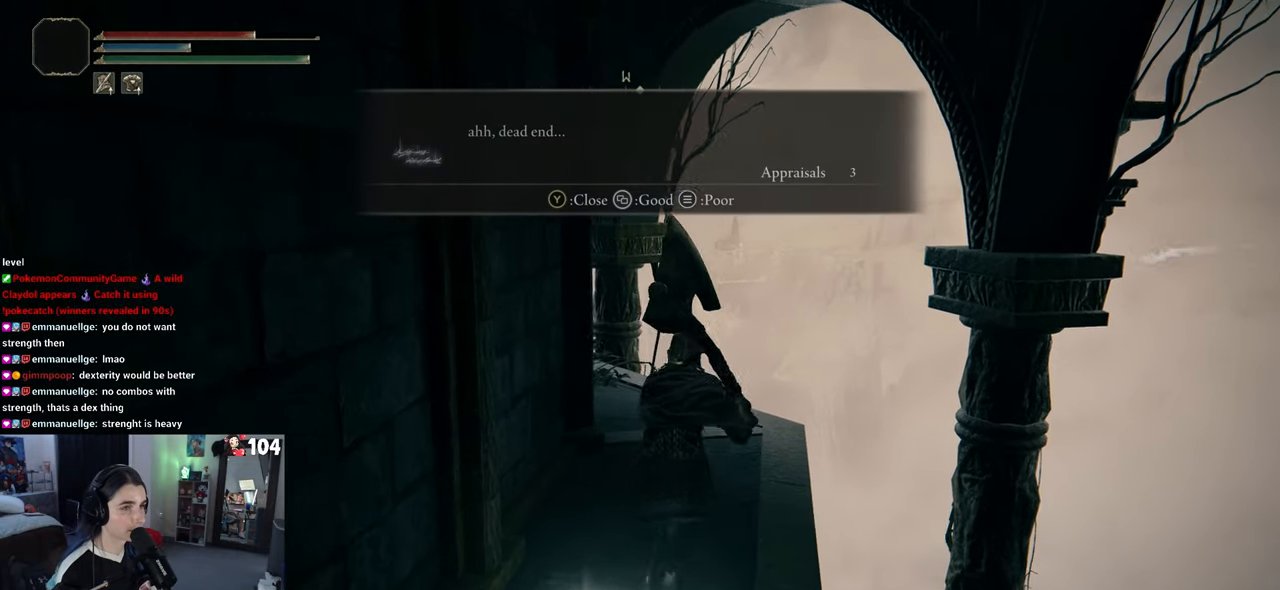
{"buttons": [], "left_stick": "up", "right_stick": "left", "events": [[17, "left_stick", "up"], [367, "right_stick", "left"]]}
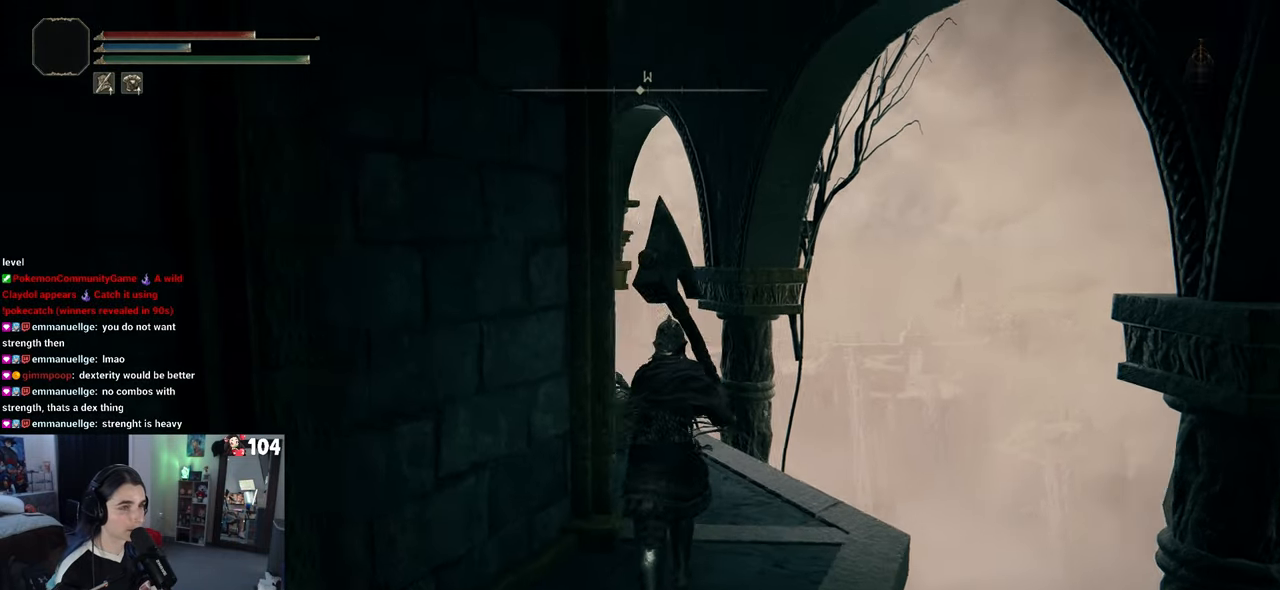
{"buttons": [], "left_stick": "up", "right_stick": "left", "events": [[50, "right_stick", "center"], [283, "right_stick", "left"]]}
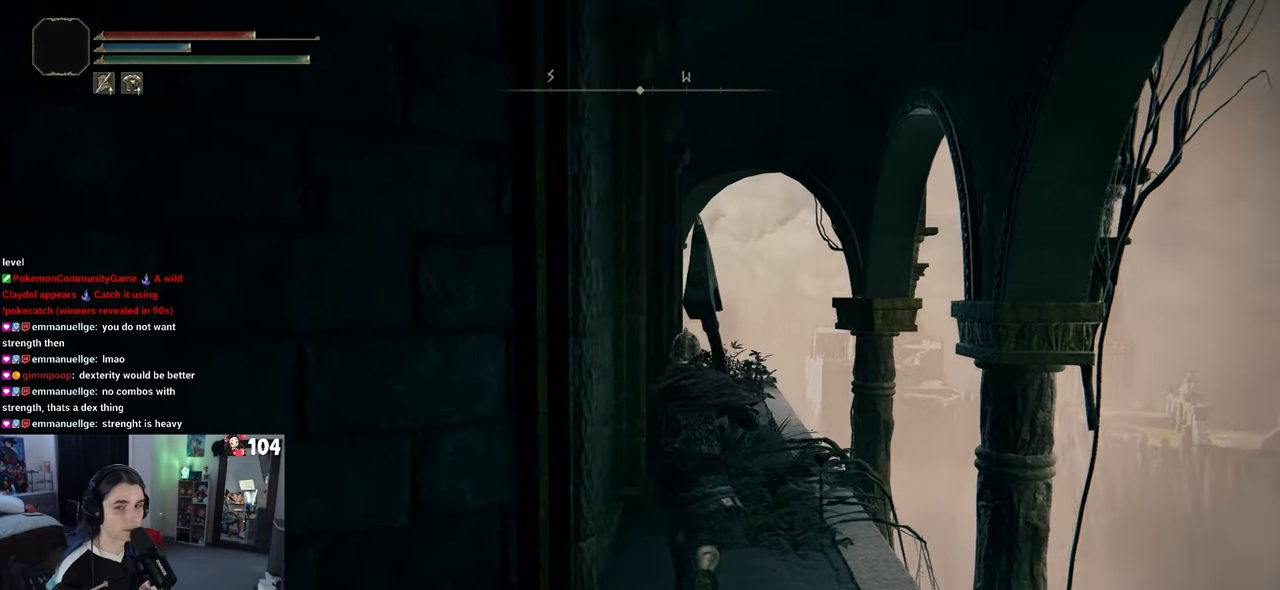
{"buttons": [], "left_stick": "up", "right_stick": "center", "events": [[67, "right_stick", "center"]]}
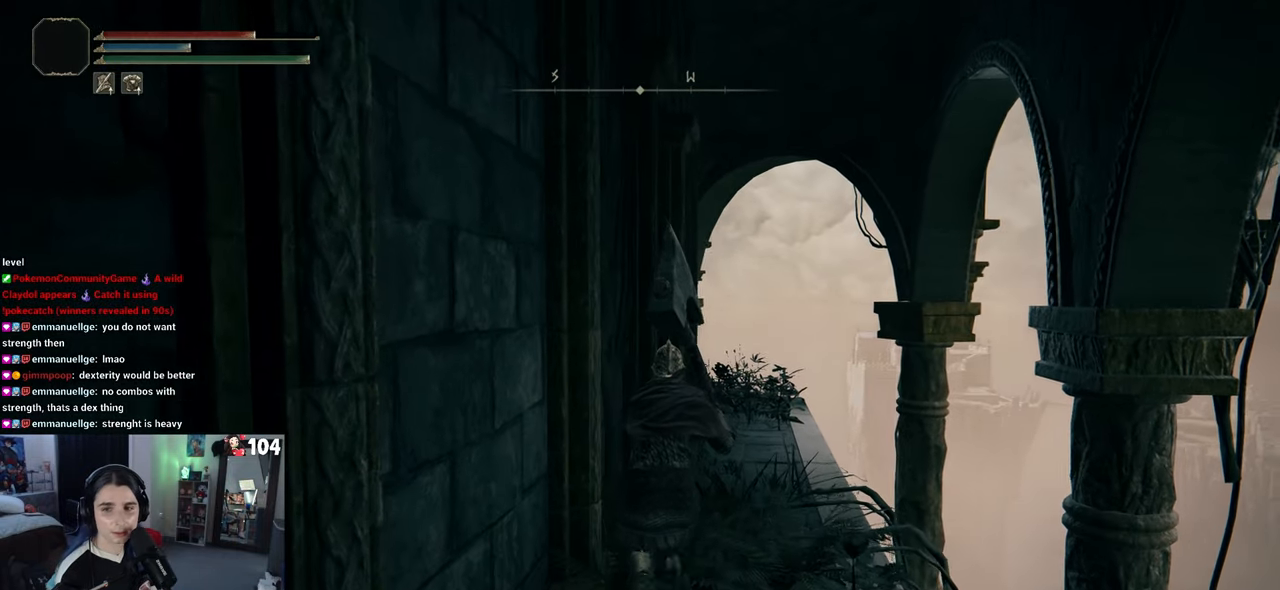
{"buttons": [], "left_stick": "center", "right_stick": "center", "events": [[67, "left_stick", "center"]]}
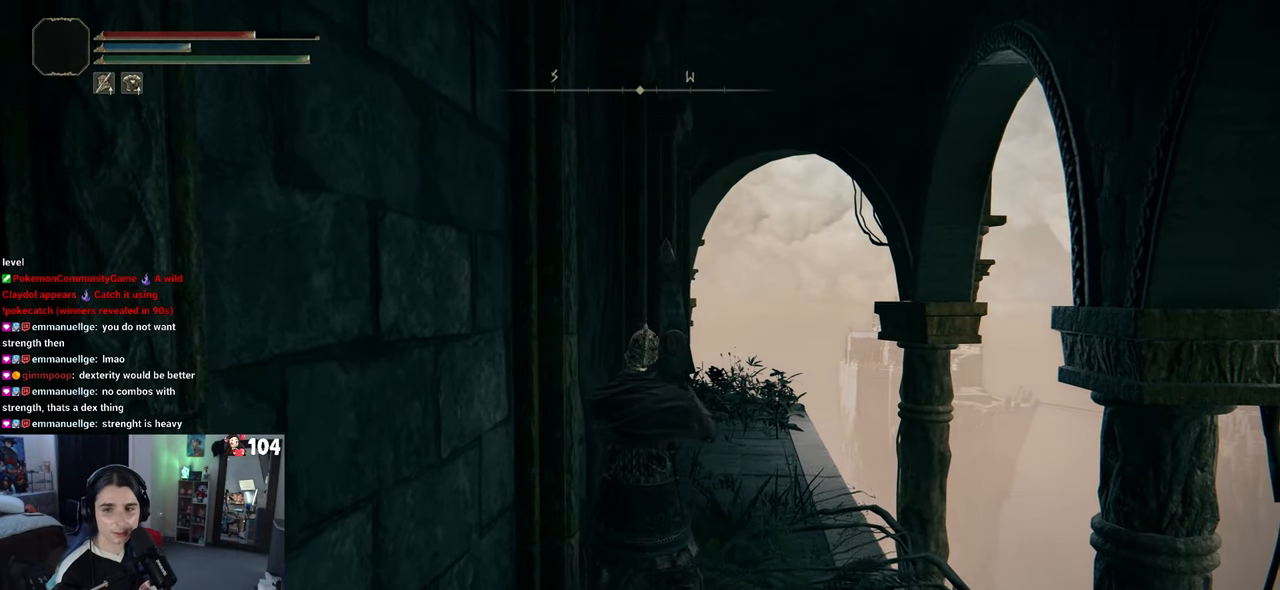
{"buttons": [], "left_stick": "center", "right_stick": "center", "events": []}
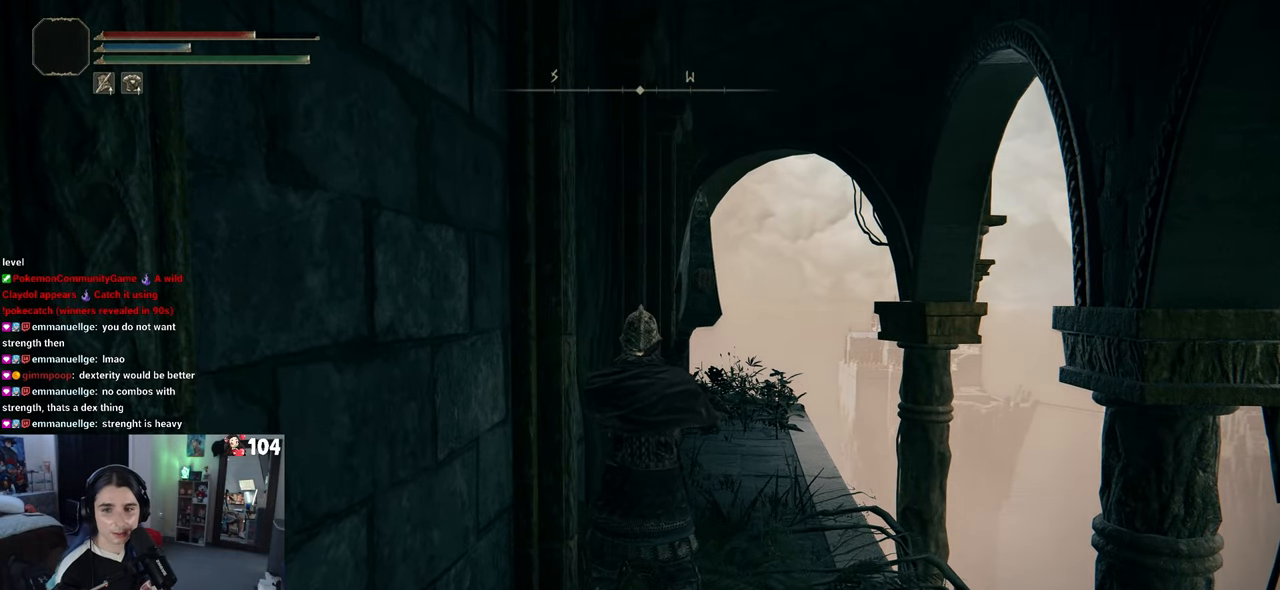
{"buttons": [], "left_stick": "center", "right_stick": "center", "events": []}
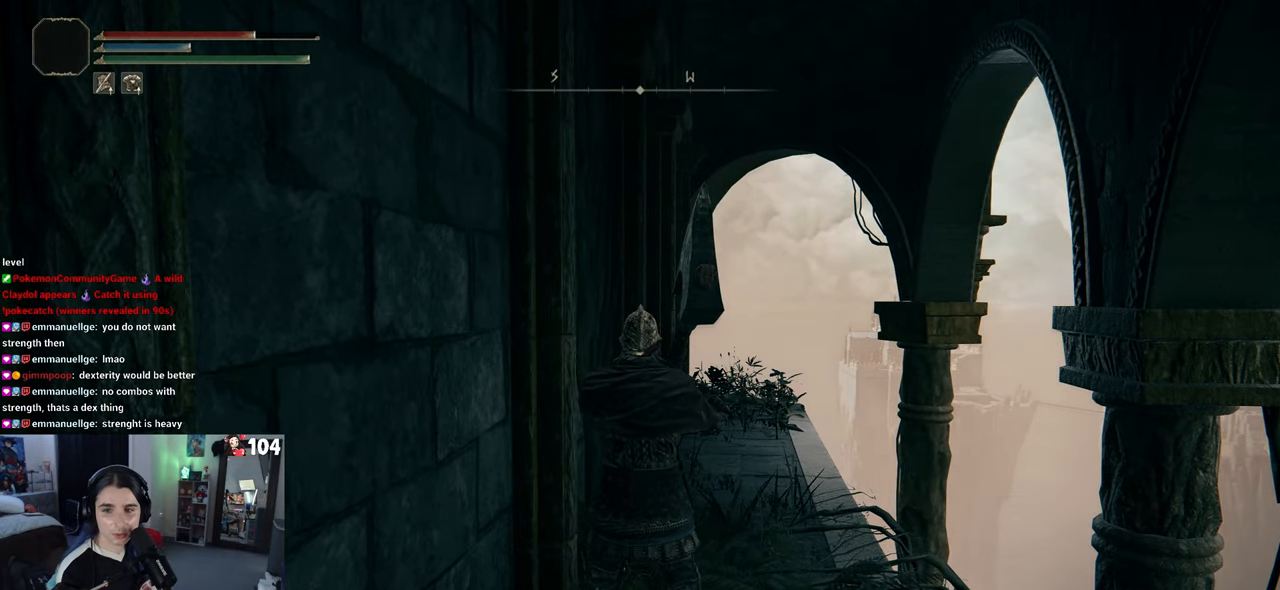
{"buttons": [], "left_stick": "center", "right_stick": "center", "events": []}
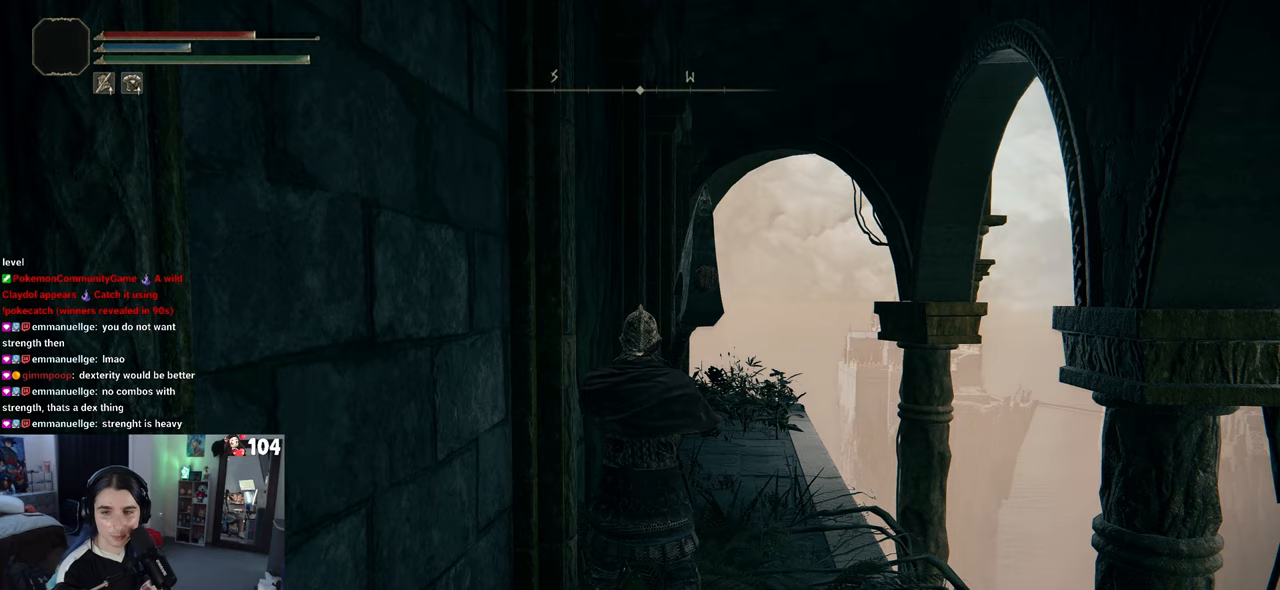
{"buttons": [], "left_stick": "center", "right_stick": "center", "events": []}
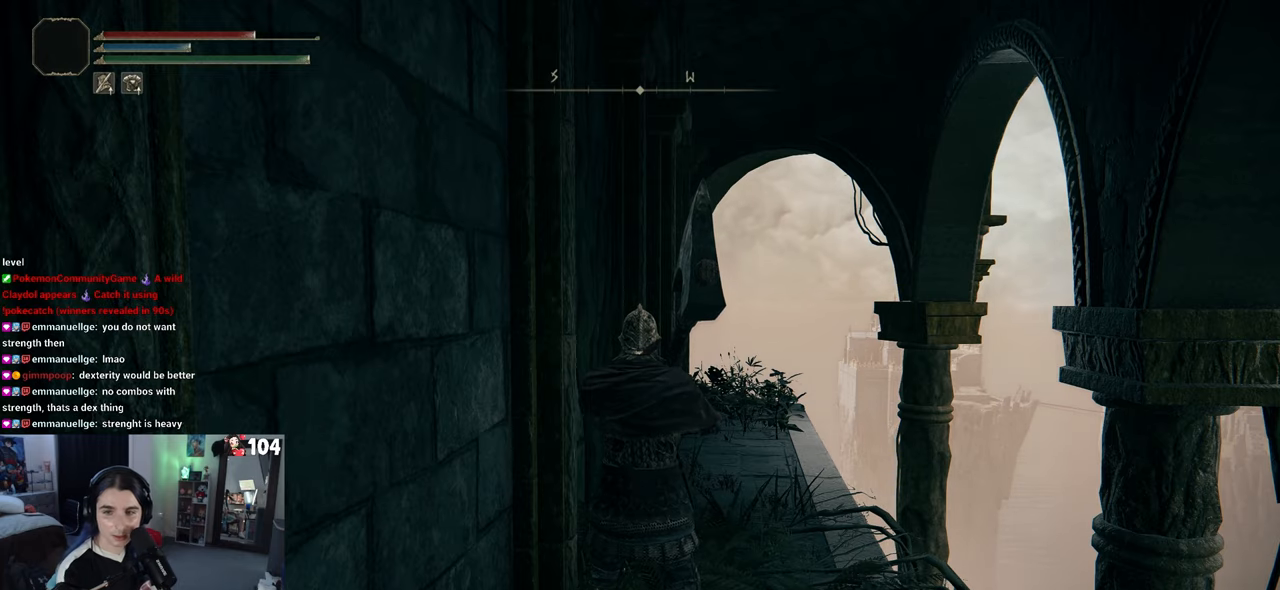
{"buttons": [], "left_stick": "center", "right_stick": "center", "events": []}
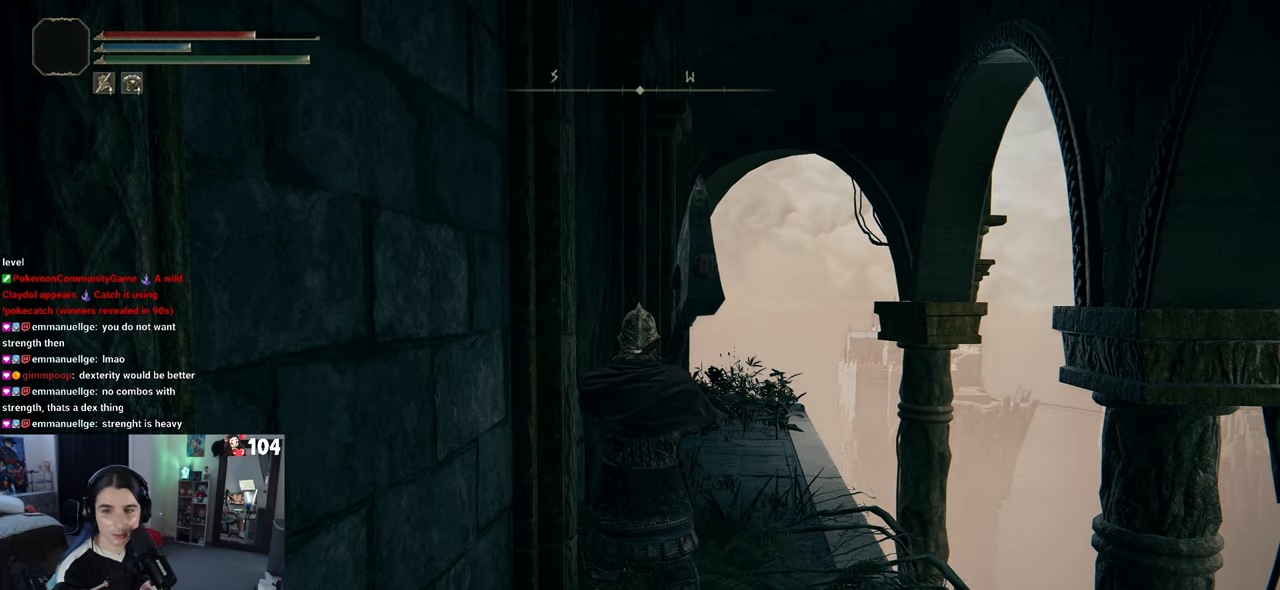
{"buttons": [], "left_stick": "center", "right_stick": "center", "events": []}
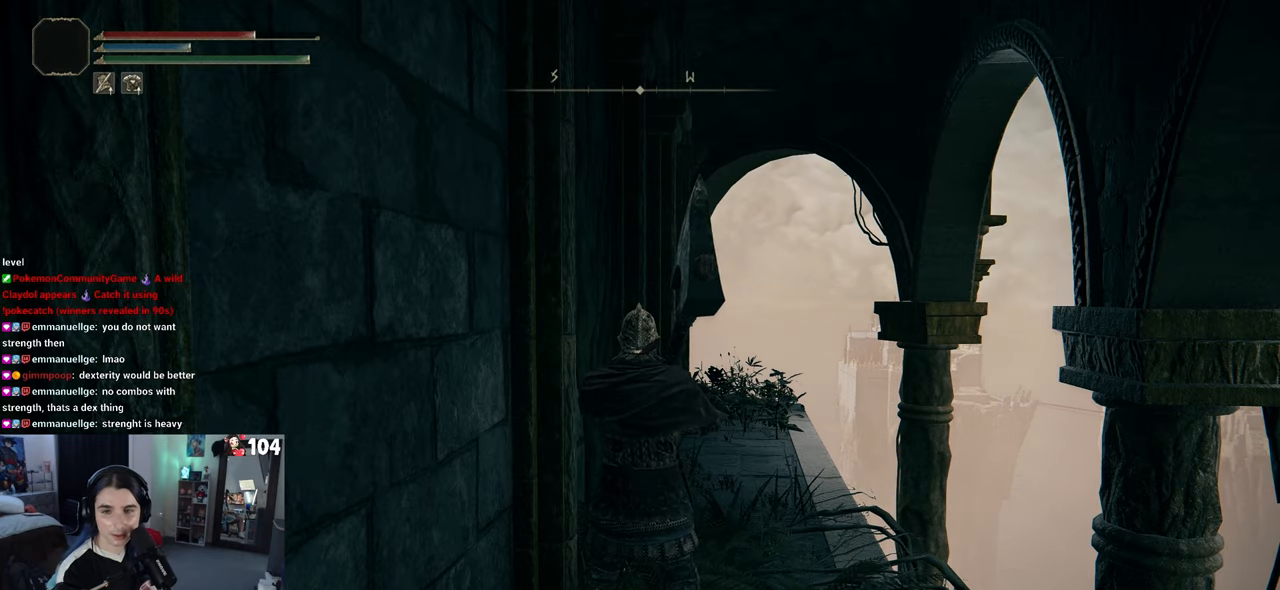
{"buttons": [], "left_stick": "center", "right_stick": "center", "events": []}
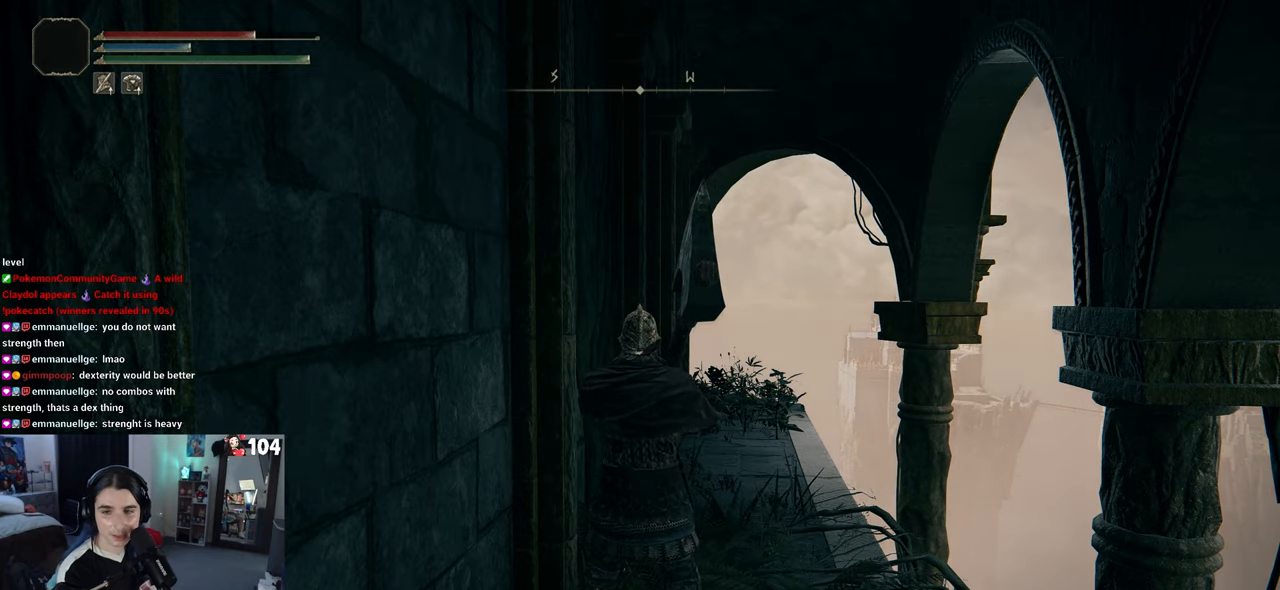
{"buttons": [], "left_stick": "center", "right_stick": "center", "events": []}
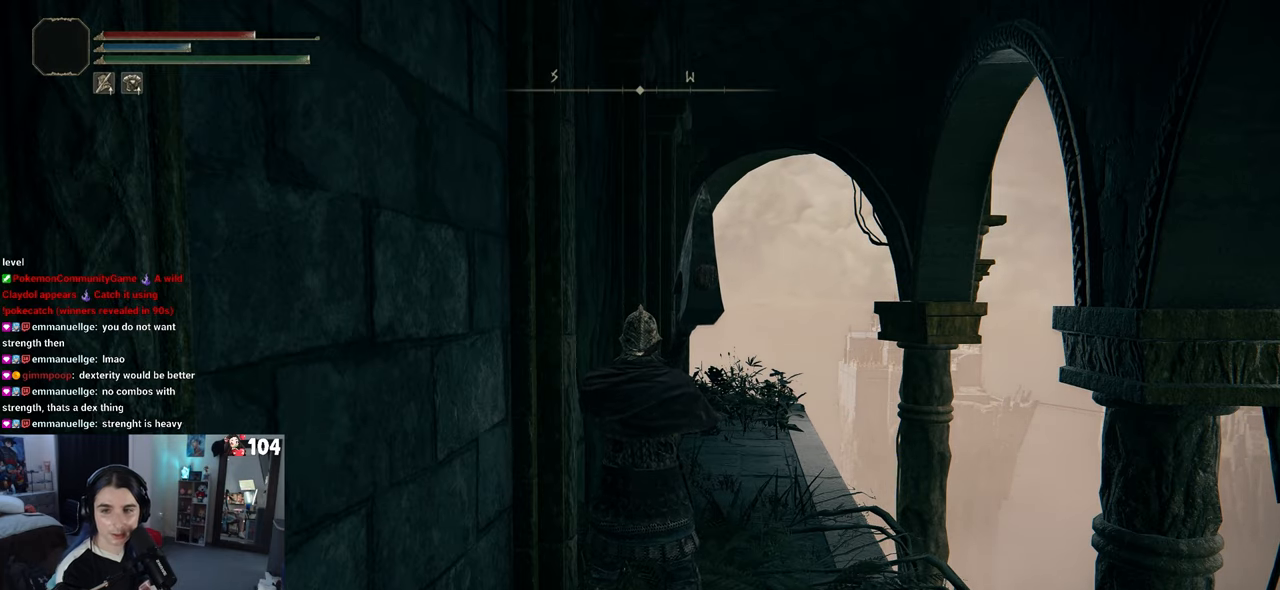
{"buttons": [], "left_stick": "center", "right_stick": "center", "events": []}